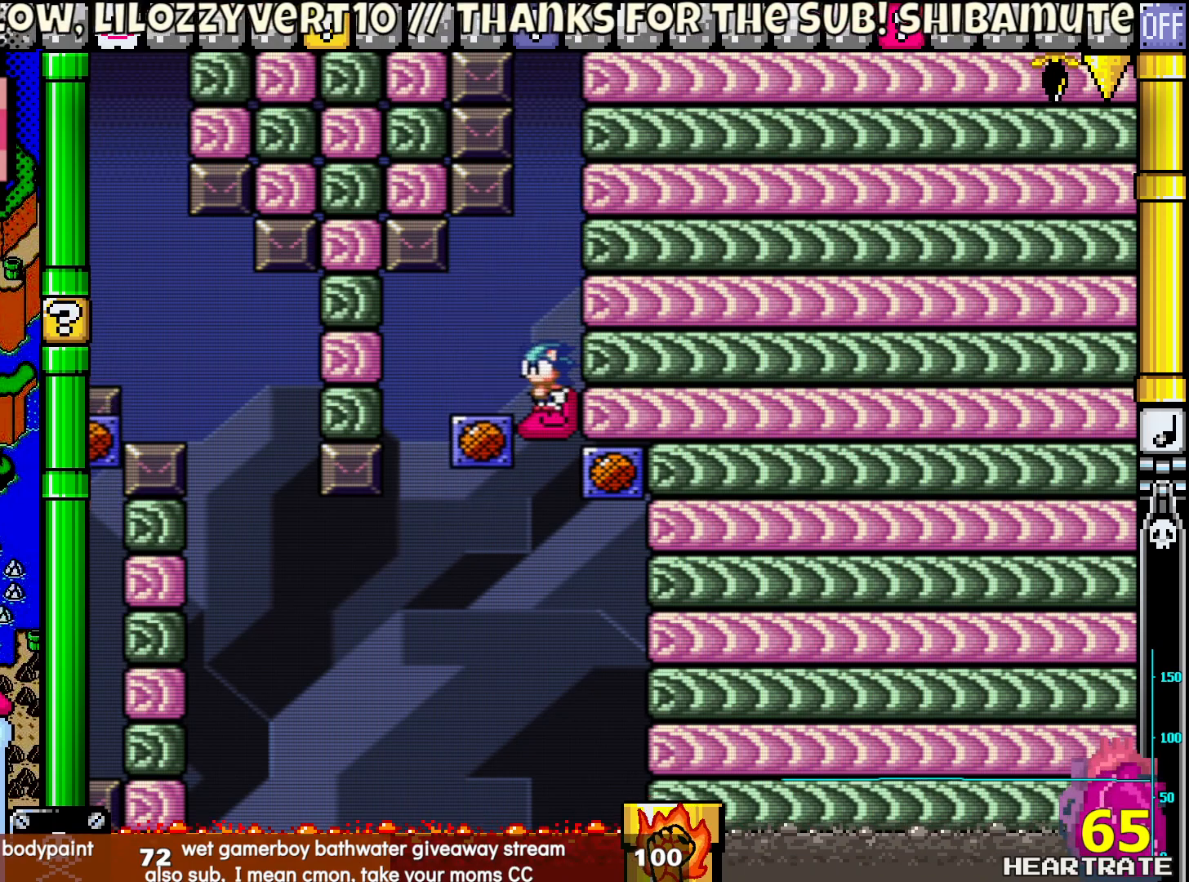
Gameplay with a controller (Nintendo layout); each line is a JSON object with the inputs held at the frame after it. "events" lists button and stick changes between this image and that frame as [ms after this image, input, new state], when the widget could be followed in between. Not read: L2 L3 R2 R3.
{"buttons": ["Y"], "left_stick": "center", "right_stick": "center", "events": [[167, "DPAD_UP", "down"], [183, "DPAD_LEFT", "up"], [217, "DPAD_RIGHT", "down"], [217, "DPAD_UP", "up"], [333, "DPAD_RIGHT", "up"]]}
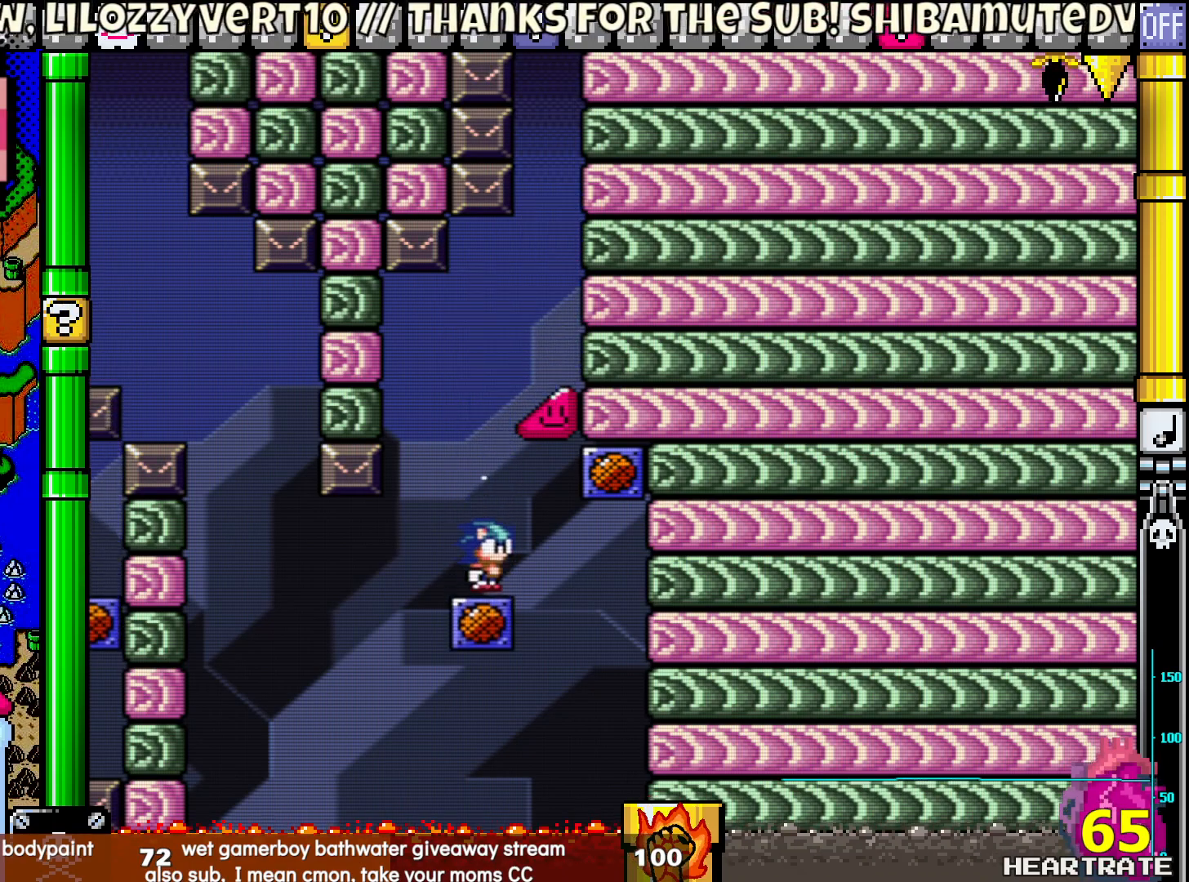
{"buttons": ["Y"], "left_stick": "center", "right_stick": "center", "events": [[167, "B", "down"], [367, "B", "up"]]}
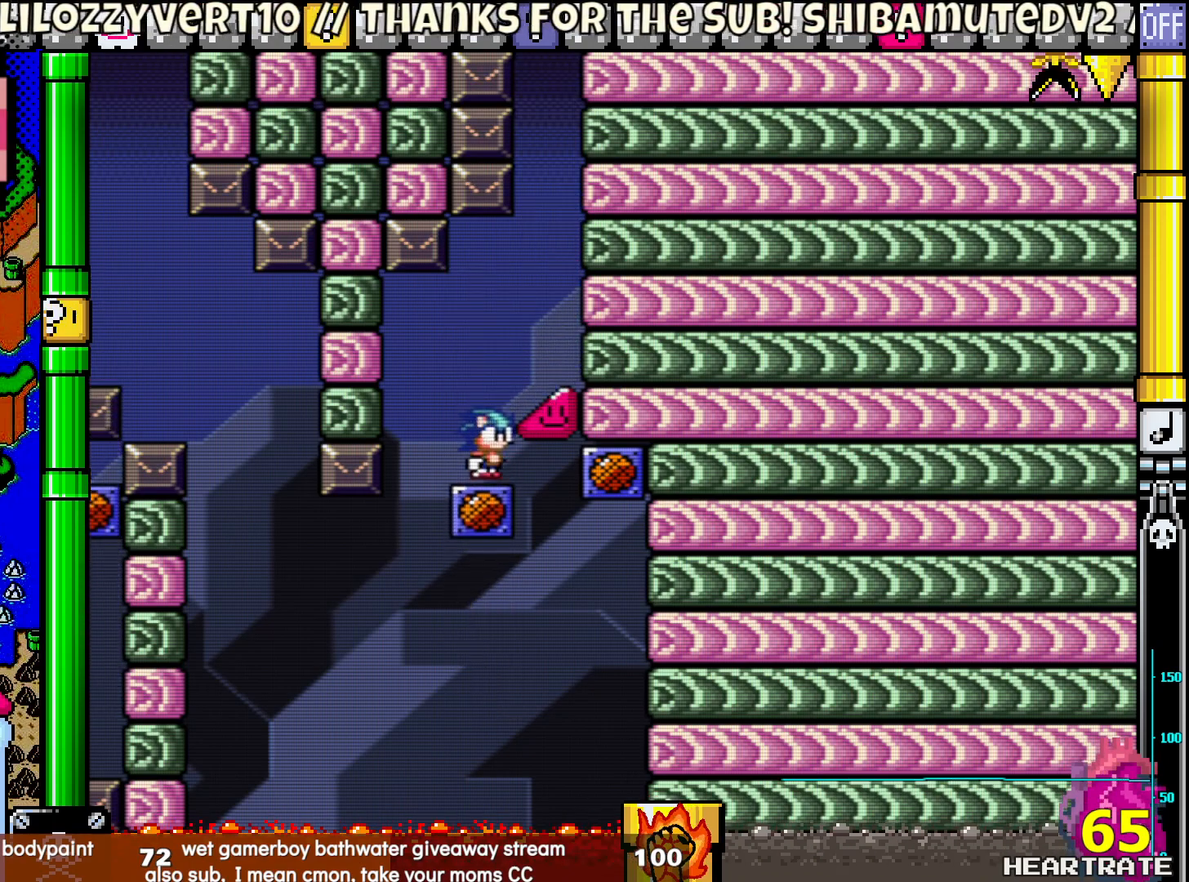
{"buttons": ["Y"], "left_stick": "center", "right_stick": "center", "events": [[100, "B", "down"], [167, "B", "up"]]}
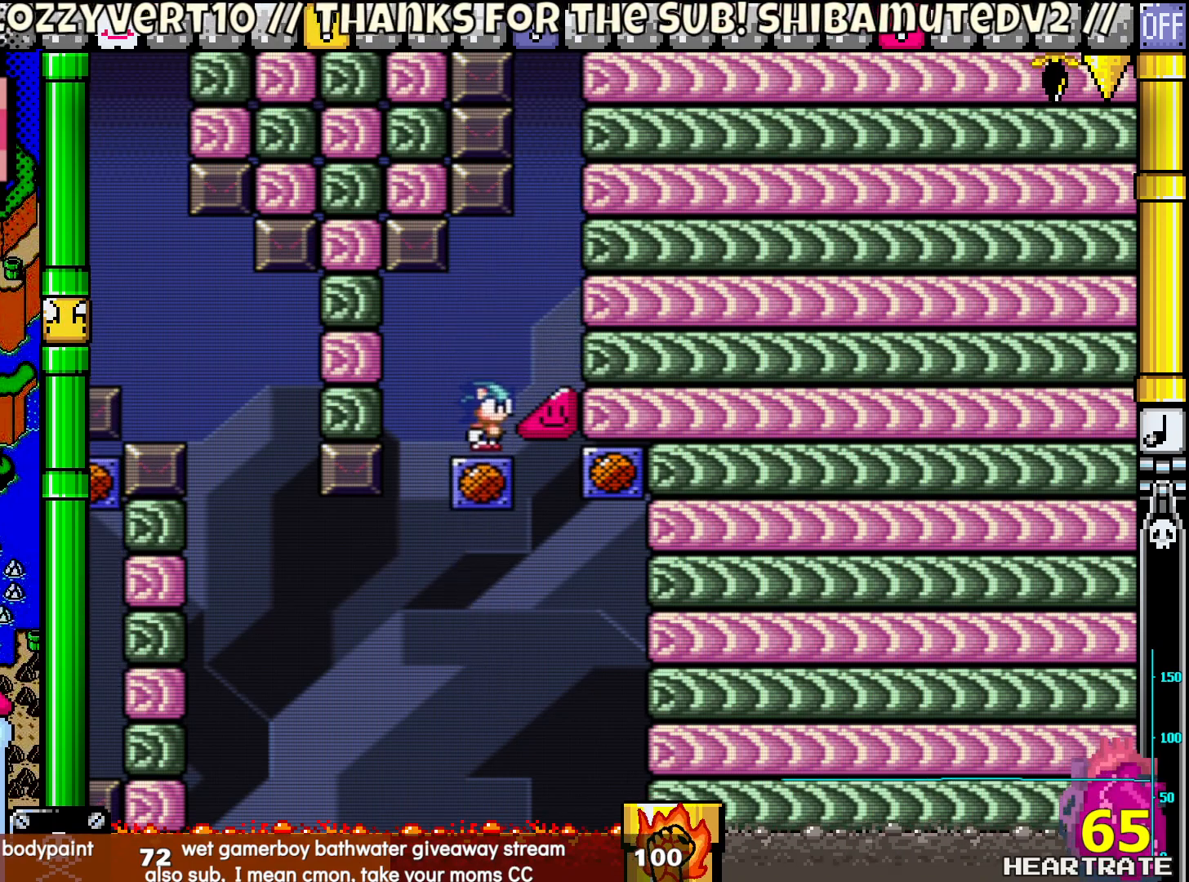
{"buttons": ["Y"], "left_stick": "center", "right_stick": "center", "events": [[100, "B", "down"], [283, "B", "up"]]}
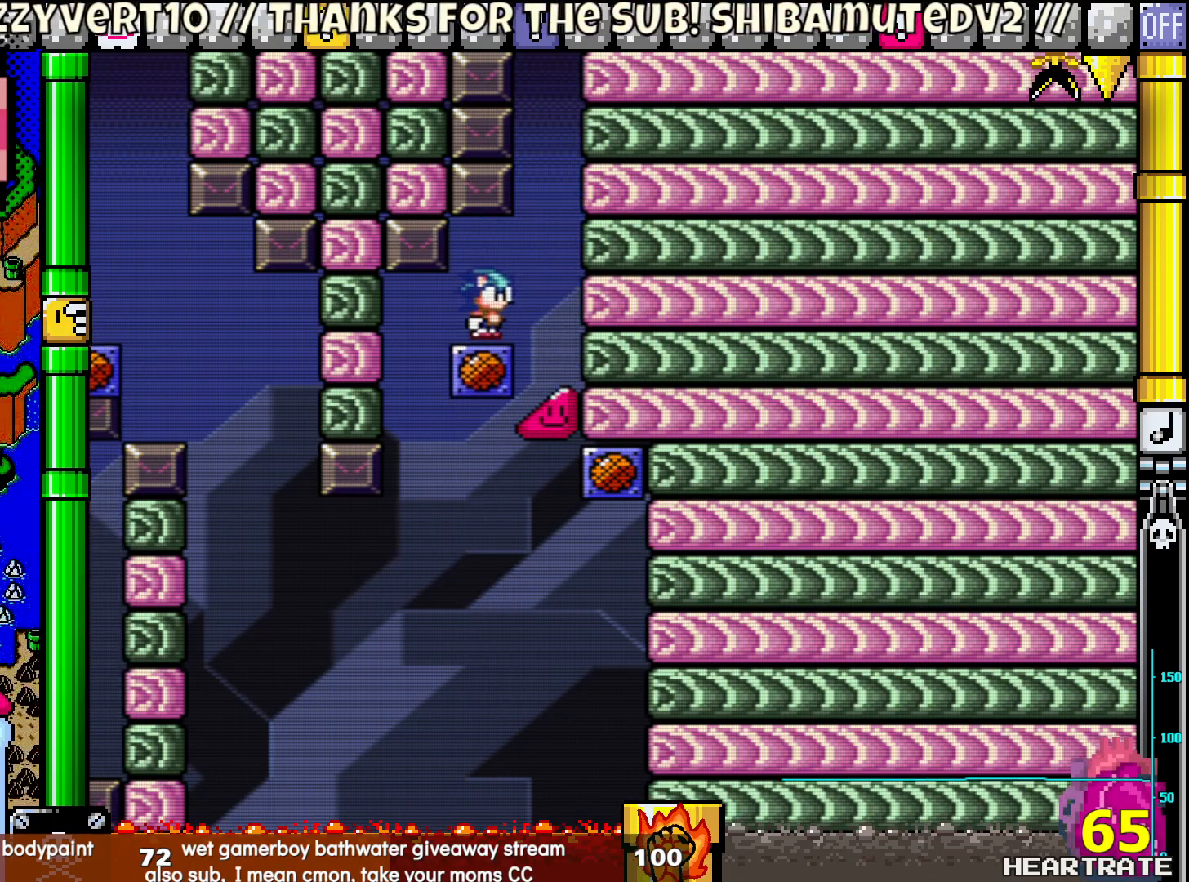
{"buttons": ["Y", "DPAD_RIGHT"], "left_stick": "center", "right_stick": "center", "events": [[67, "DPAD_RIGHT", "down"]]}
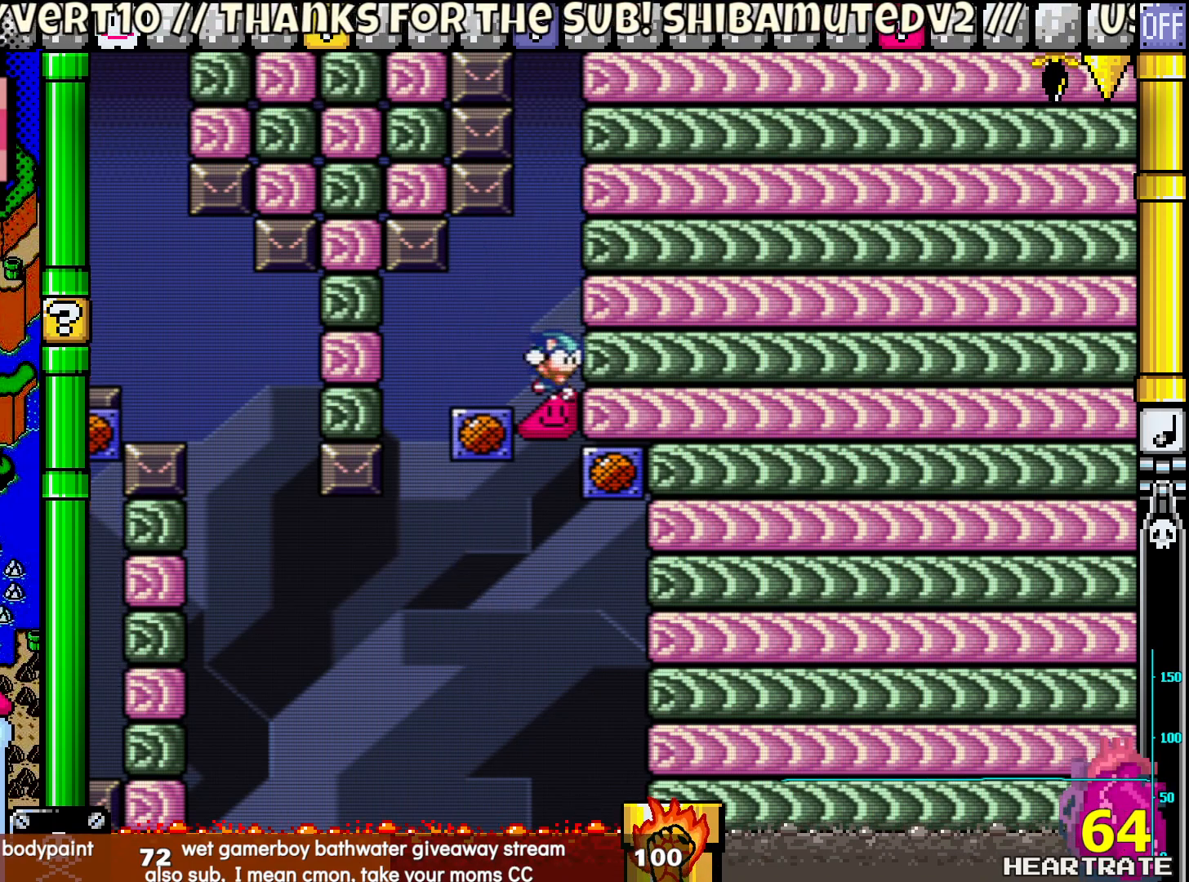
{"buttons": ["Y"], "left_stick": "center", "right_stick": "center", "events": [[333, "DPAD_RIGHT", "up"]]}
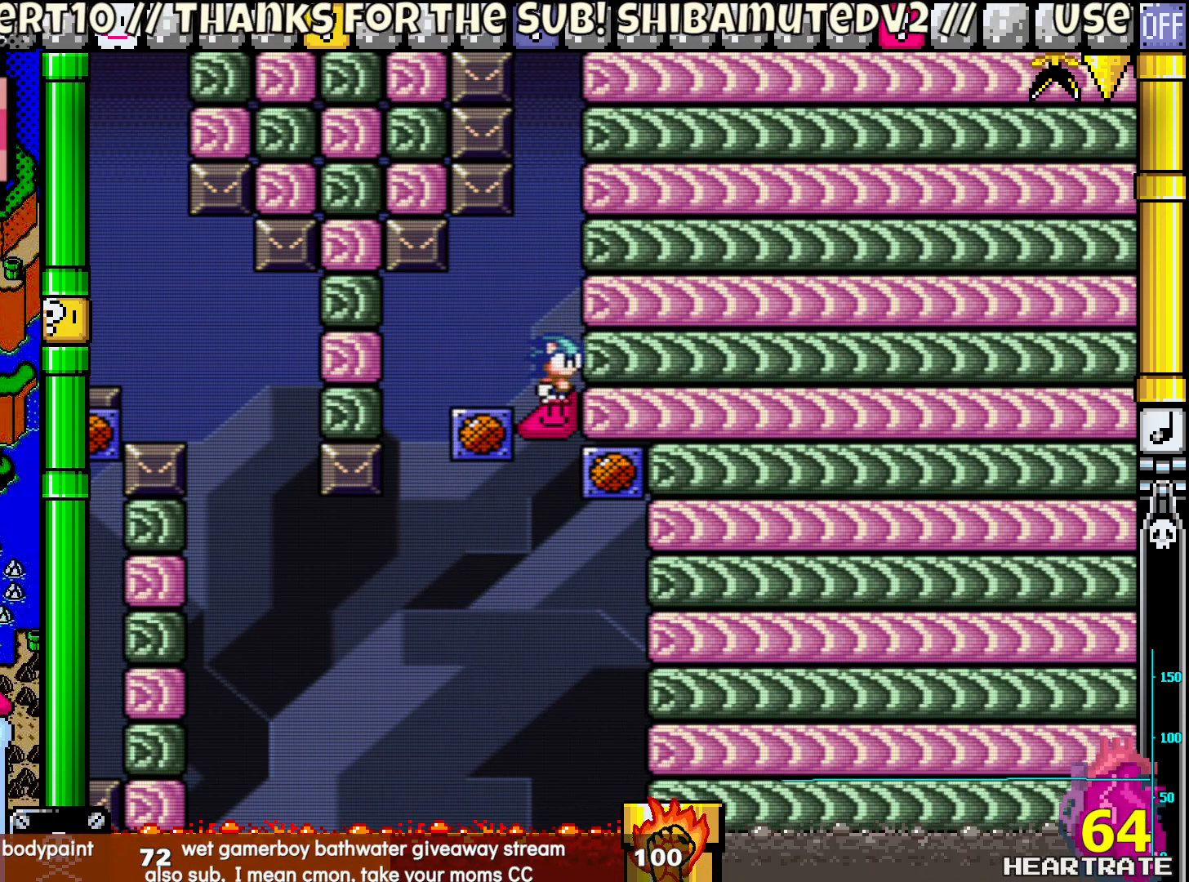
{"buttons": ["Y", "DPAD_RIGHT"], "left_stick": "center", "right_stick": "center", "events": [[133, "B", "down"], [133, "DPAD_LEFT", "down"], [183, "B", "up"], [350, "DPAD_LEFT", "up"], [433, "DPAD_RIGHT", "down"]]}
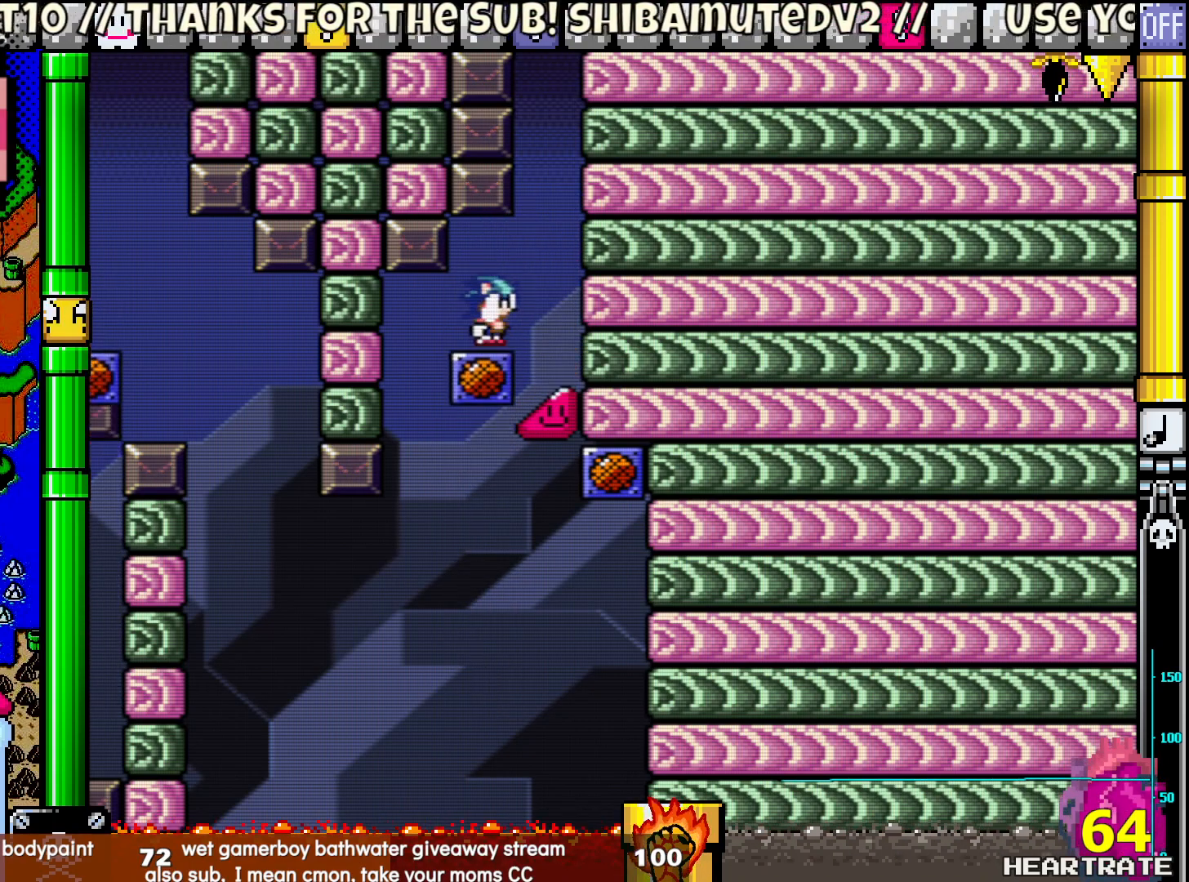
{"buttons": ["Y"], "left_stick": "center", "right_stick": "center", "events": [[33, "DPAD_RIGHT", "up"], [283, "DPAD_LEFT", "down"], [433, "DPAD_LEFT", "up"]]}
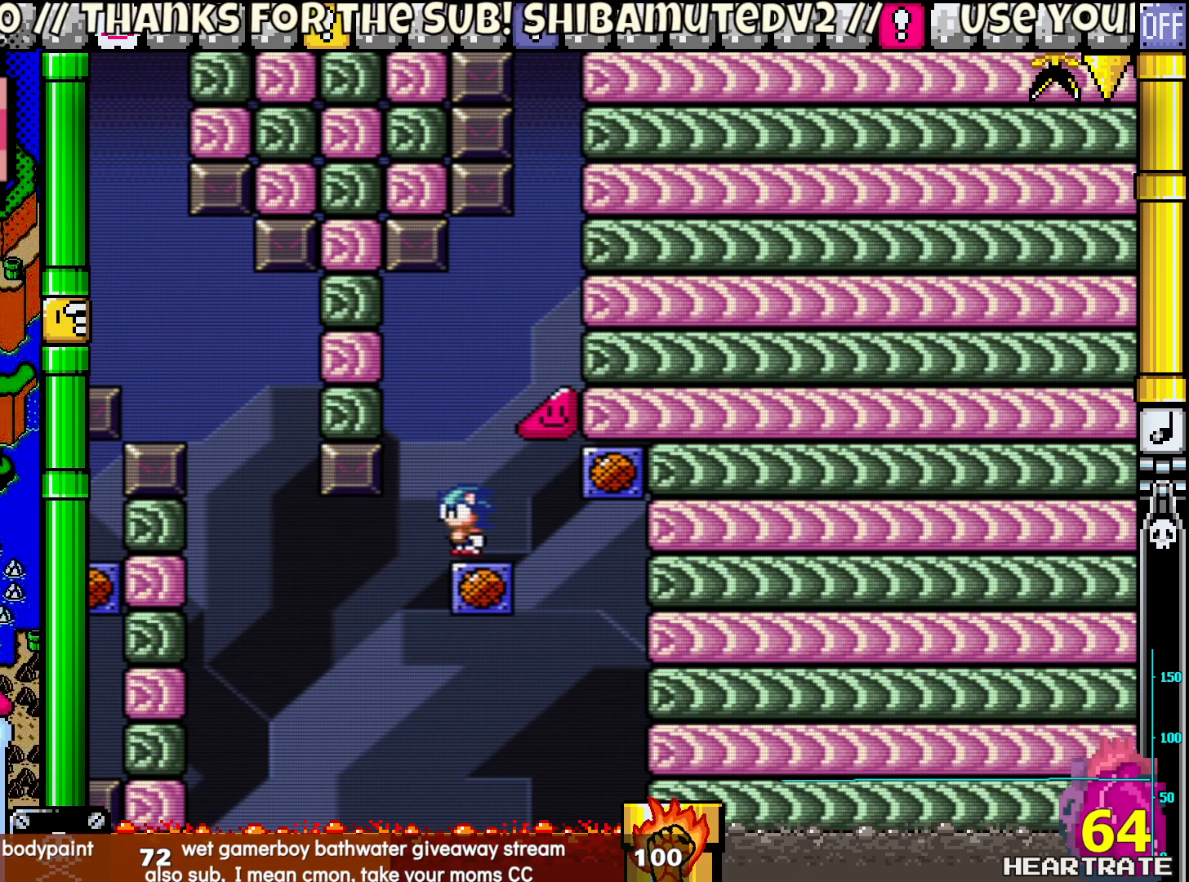
{"buttons": ["Y"], "left_stick": "center", "right_stick": "center", "events": [[17, "DPAD_RIGHT", "down"], [83, "DPAD_RIGHT", "up"], [233, "B", "down"], [433, "B", "up"]]}
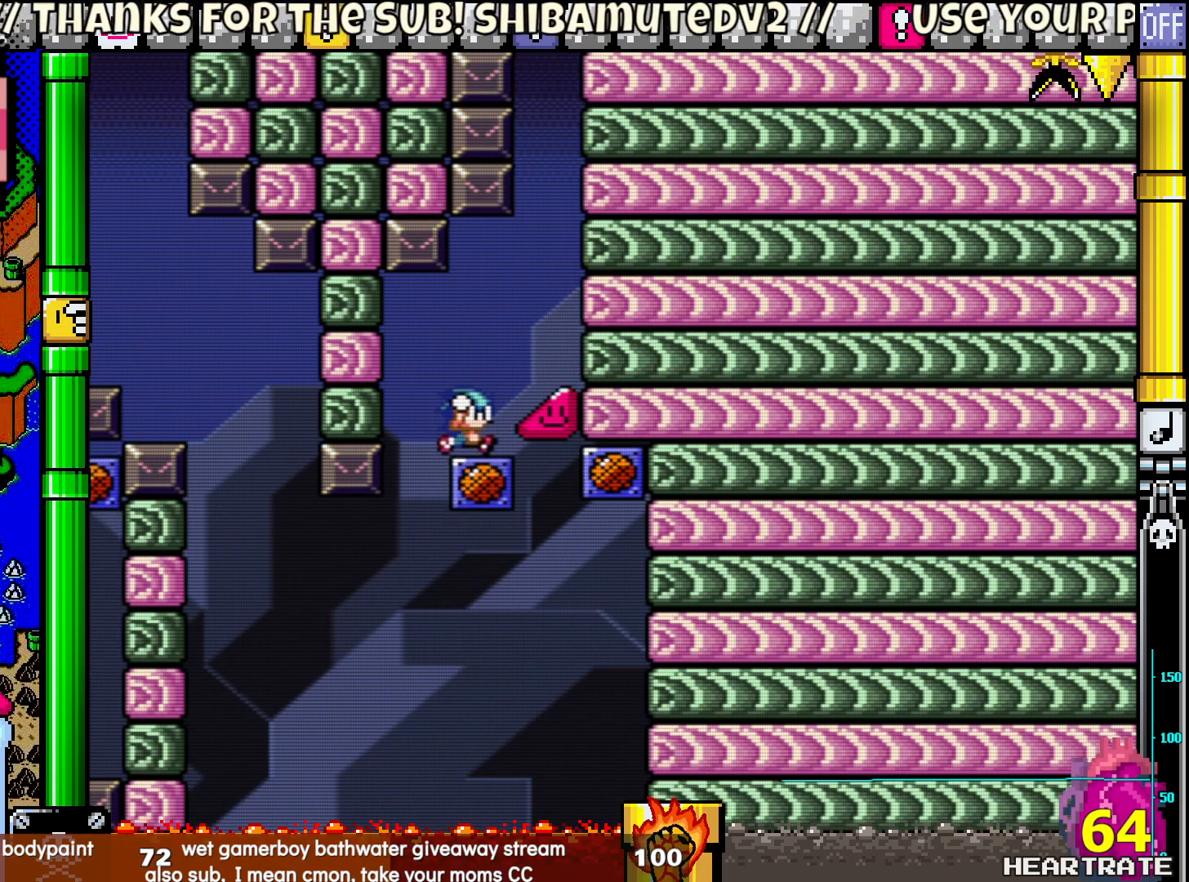
{"buttons": ["Y"], "left_stick": "center", "right_stick": "center", "events": [[267, "B", "down"], [350, "B", "up"]]}
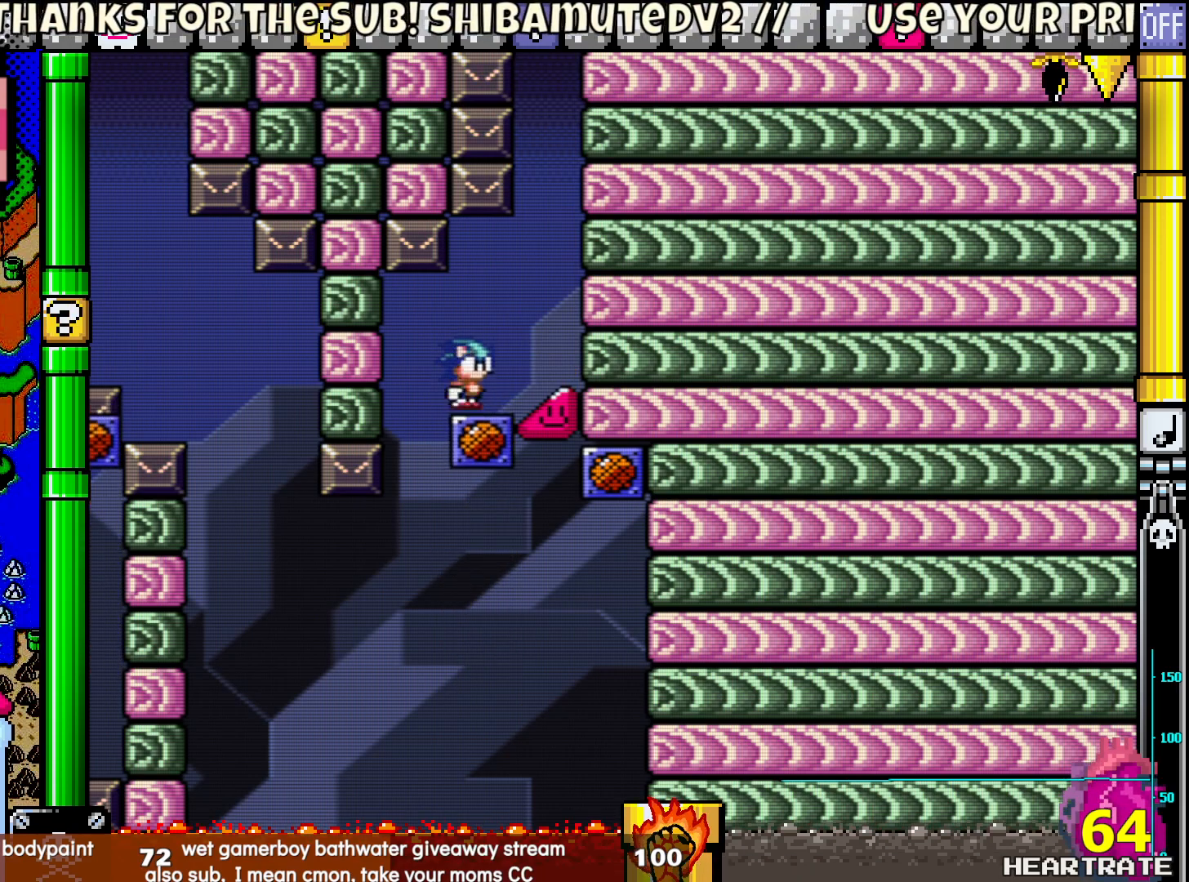
{"buttons": ["B", "Y", "DPAD_LEFT"], "left_stick": "center", "right_stick": "center", "events": [[117, "DPAD_RIGHT", "down"], [400, "B", "down"], [433, "DPAD_RIGHT", "up"], [483, "DPAD_LEFT", "down"]]}
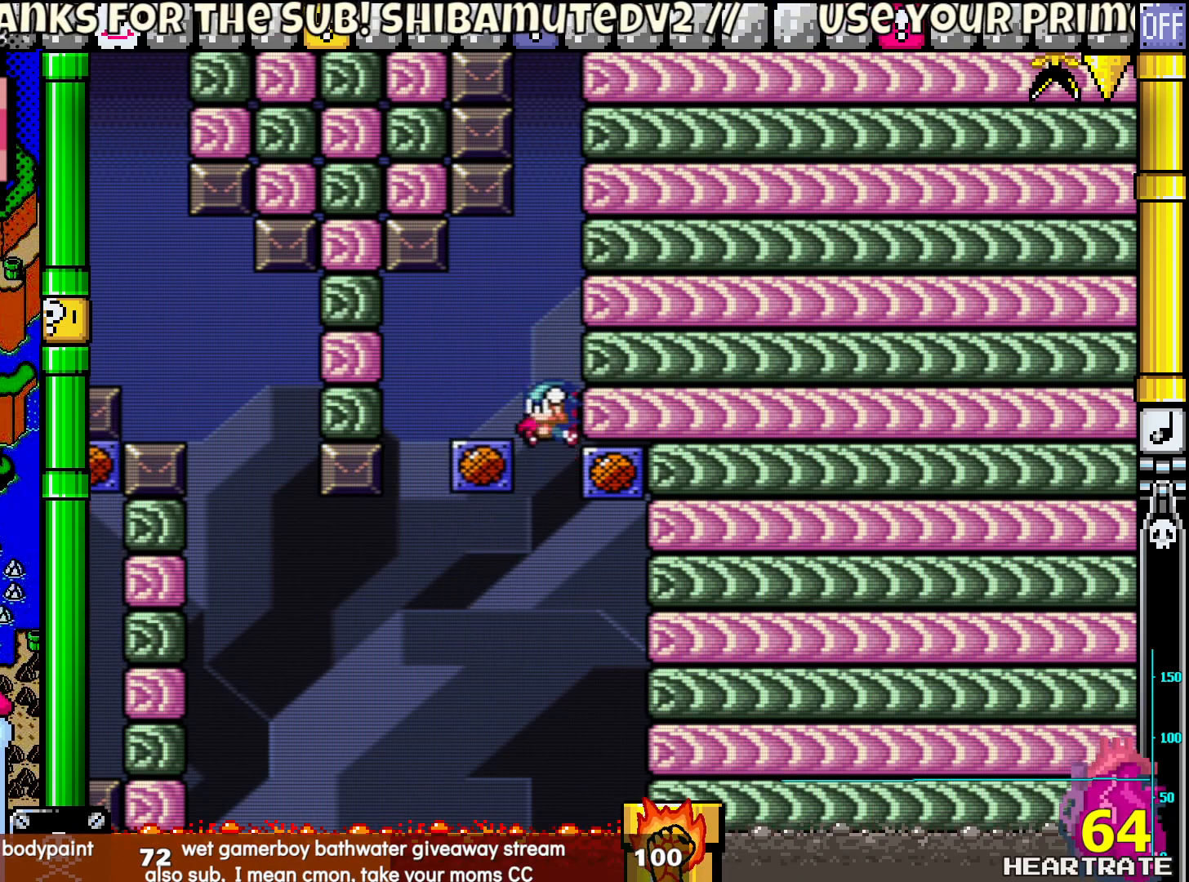
{"buttons": ["Y"], "left_stick": "center", "right_stick": "center", "events": [[33, "DPAD_UP", "down"], [167, "B", "up"], [167, "DPAD_LEFT", "up"], [183, "DPAD_RIGHT", "down"], [183, "DPAD_UP", "up"], [333, "DPAD_RIGHT", "up"]]}
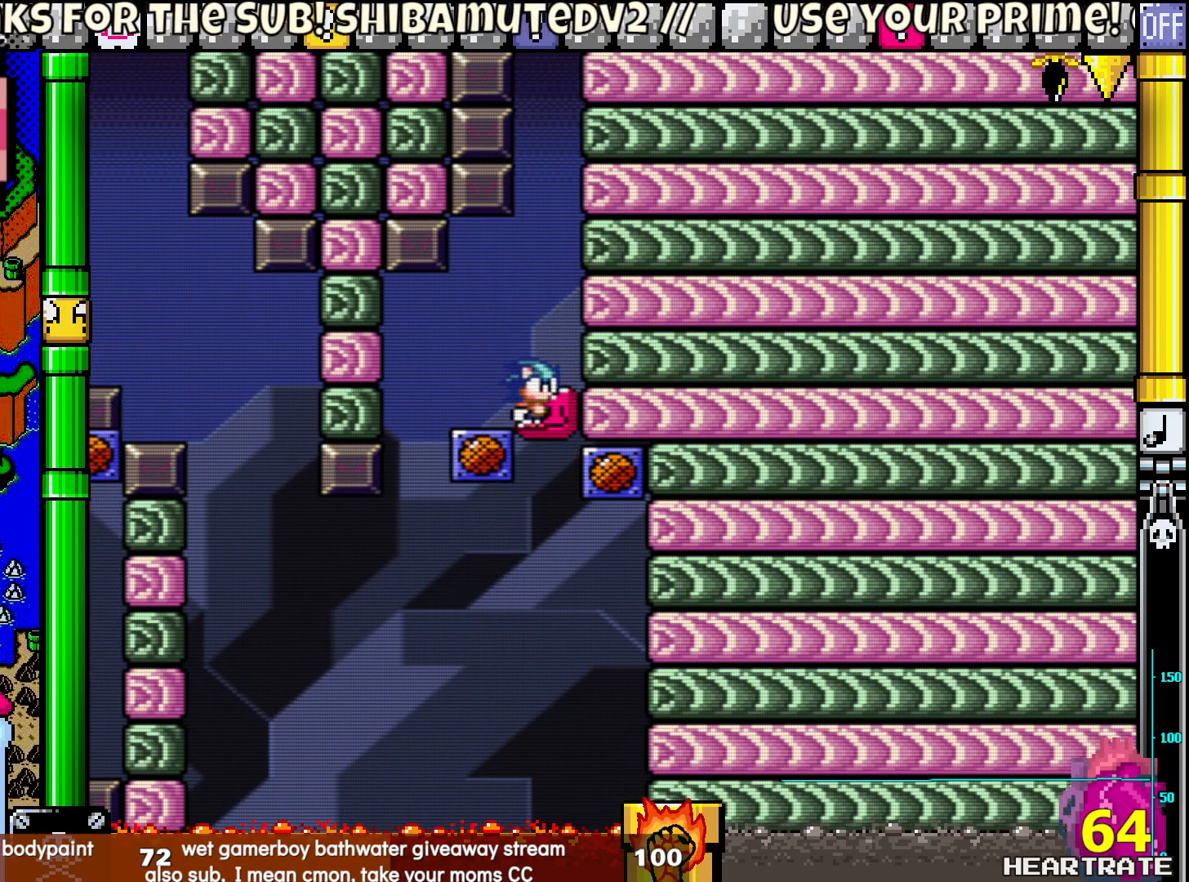
{"buttons": ["Y"], "left_stick": "center", "right_stick": "center", "events": [[100, "DPAD_LEFT", "down"], [250, "DPAD_LEFT", "up"]]}
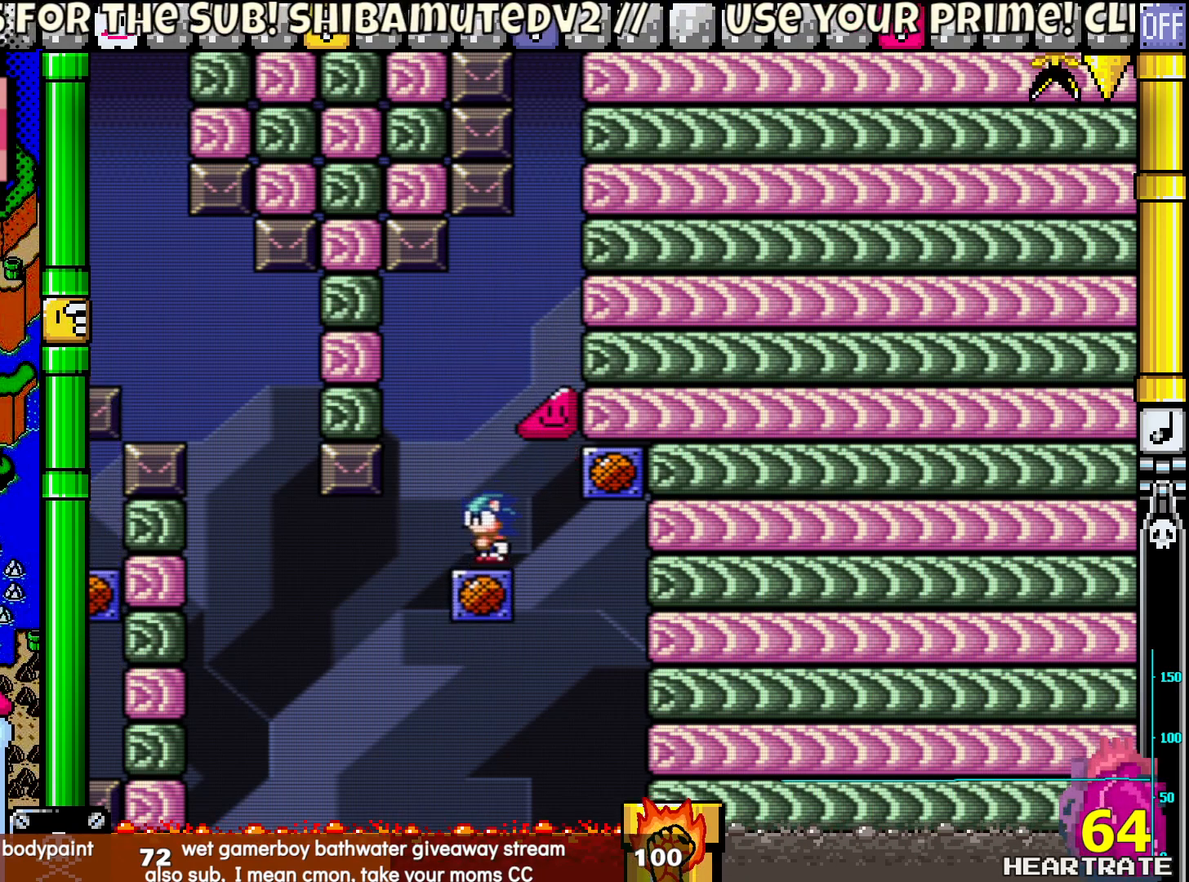
{"buttons": ["Y"], "left_stick": "center", "right_stick": "center", "events": [[183, "DPAD_LEFT", "down"], [300, "DPAD_LEFT", "up"]]}
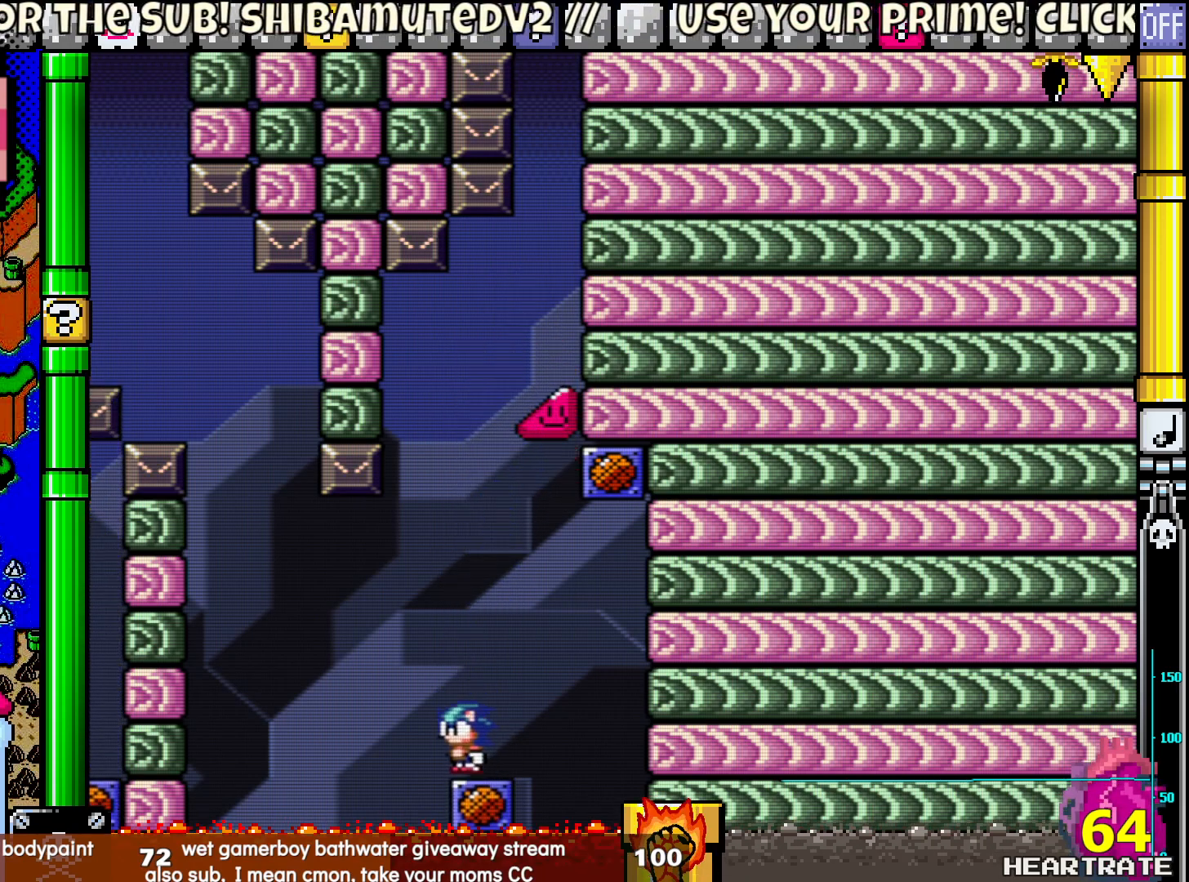
{"buttons": ["Y"], "left_stick": "center", "right_stick": "center", "events": [[67, "B", "down"], [233, "B", "up"]]}
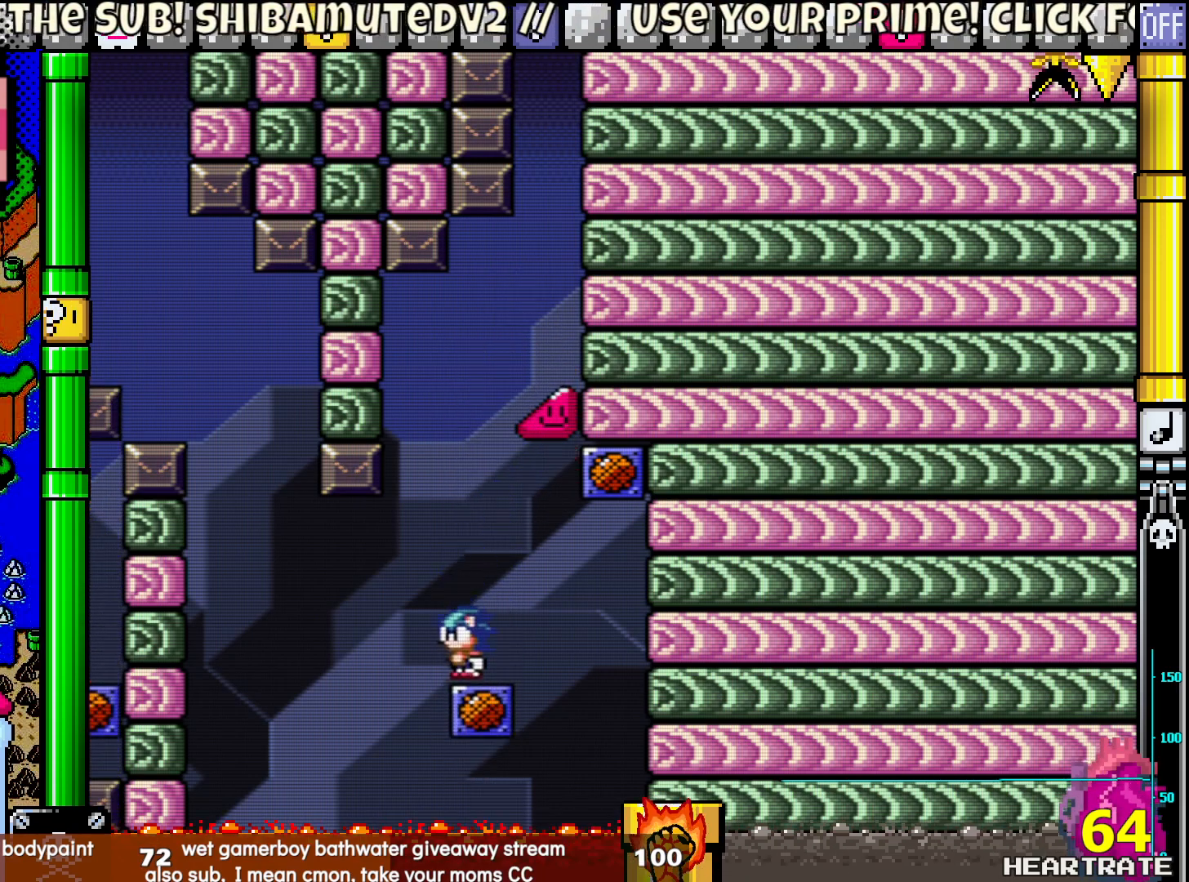
{"buttons": ["B", "Y"], "left_stick": "center", "right_stick": "center", "events": [[17, "B", "down"], [150, "B", "up"], [367, "B", "down"]]}
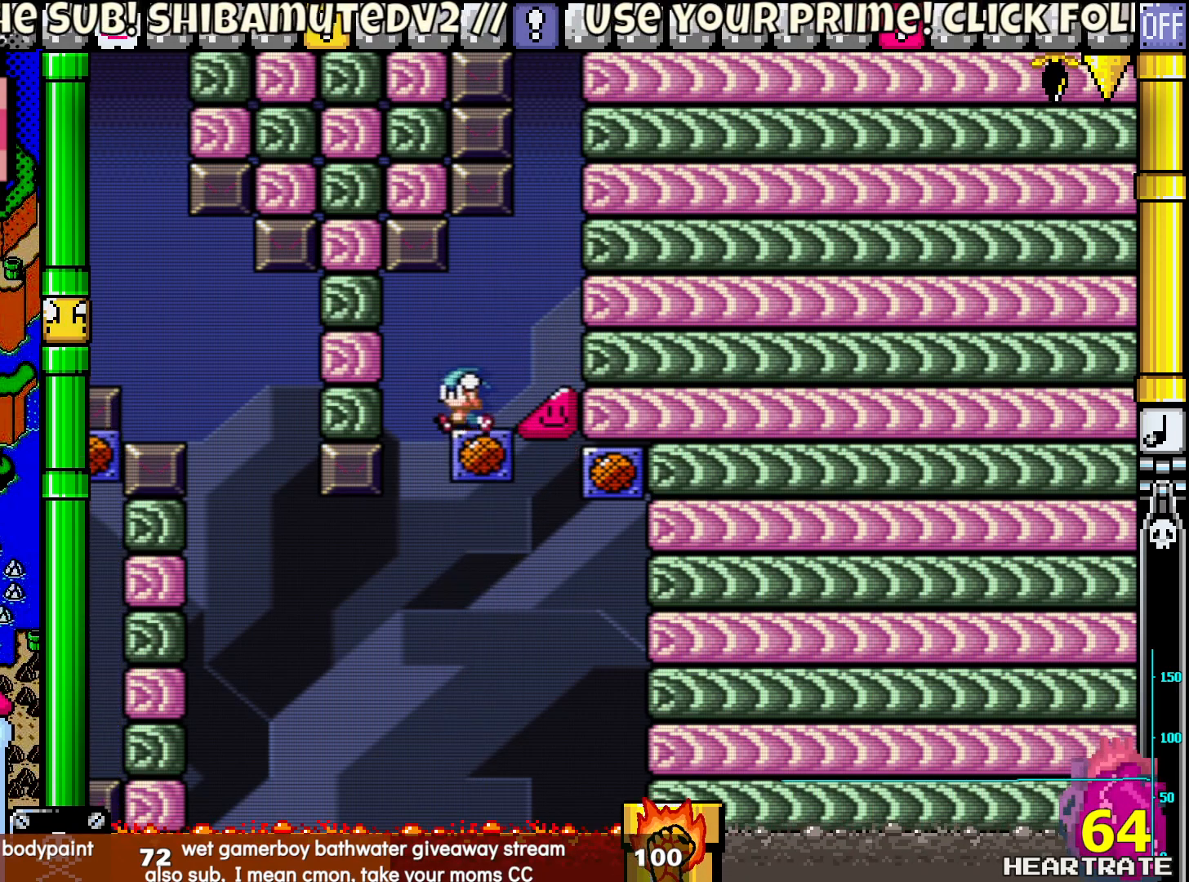
{"buttons": ["Y", "DPAD_RIGHT"], "left_stick": "center", "right_stick": "center", "events": [[67, "B", "up"], [250, "DPAD_RIGHT", "down"]]}
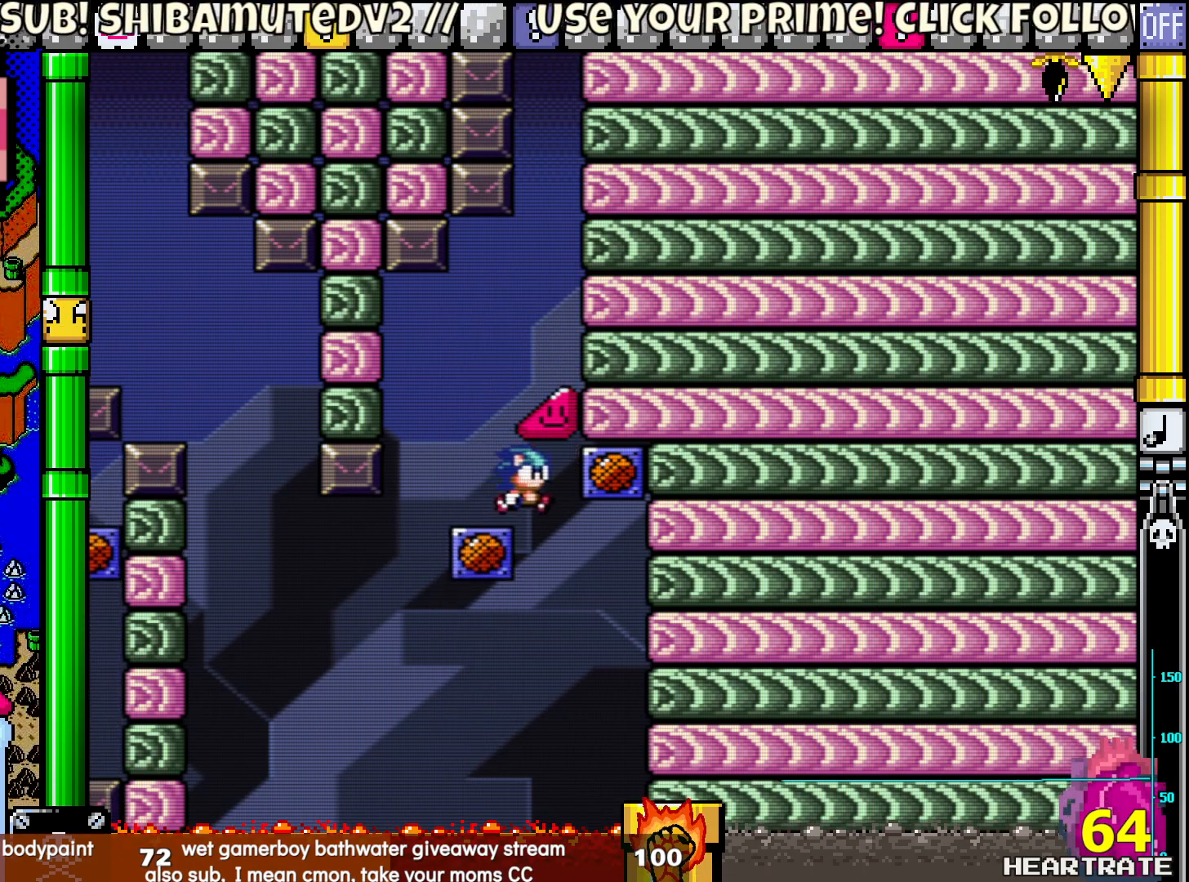
{"buttons": ["Y"], "left_stick": "center", "right_stick": "center", "events": [[67, "B", "down"], [133, "DPAD_RIGHT", "up"], [133, "DPAD_UP", "down"], [150, "DPAD_LEFT", "down"], [150, "DPAD_UP", "up"], [167, "DPAD_UP", "down"], [300, "DPAD_LEFT", "up"], [317, "DPAD_RIGHT", "down"], [317, "DPAD_UP", "up"], [383, "B", "up"], [500, "DPAD_RIGHT", "up"]]}
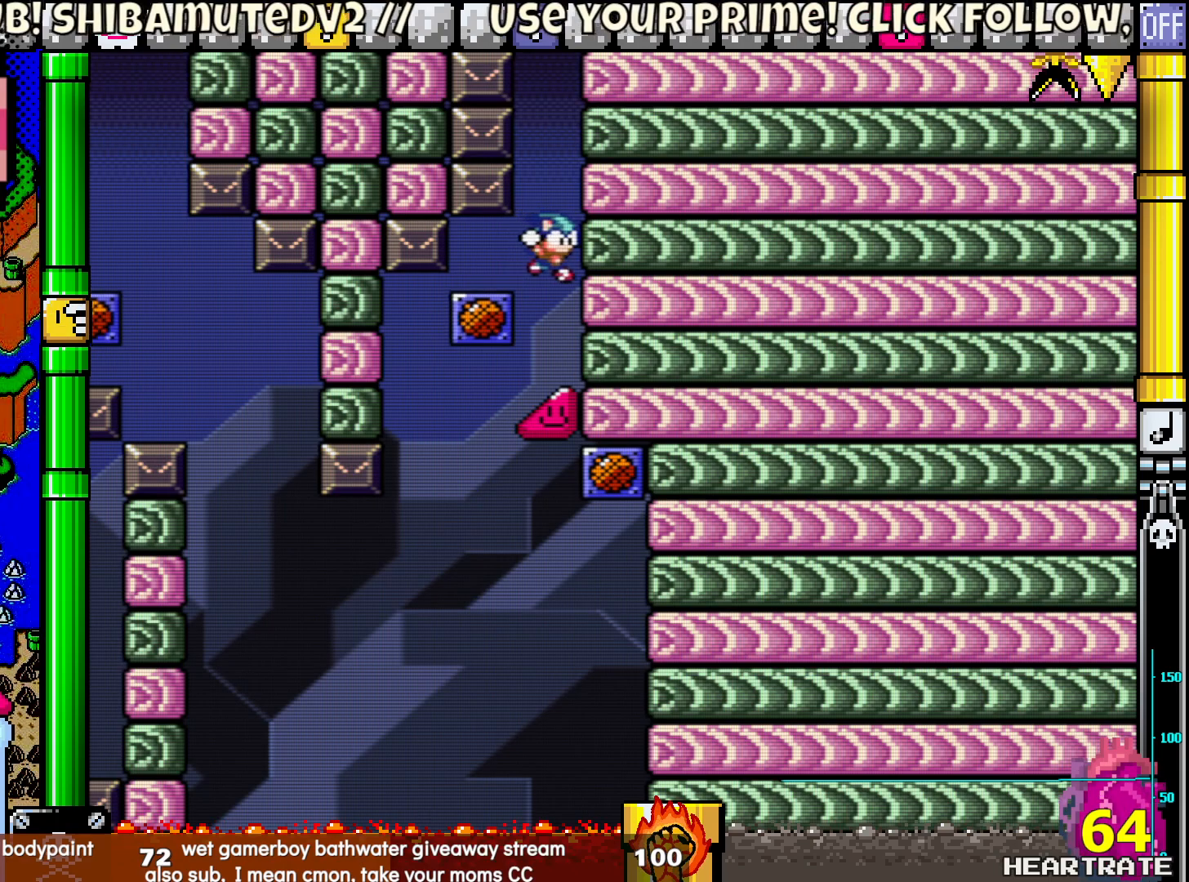
{"buttons": ["Y"], "left_stick": "center", "right_stick": "center", "events": []}
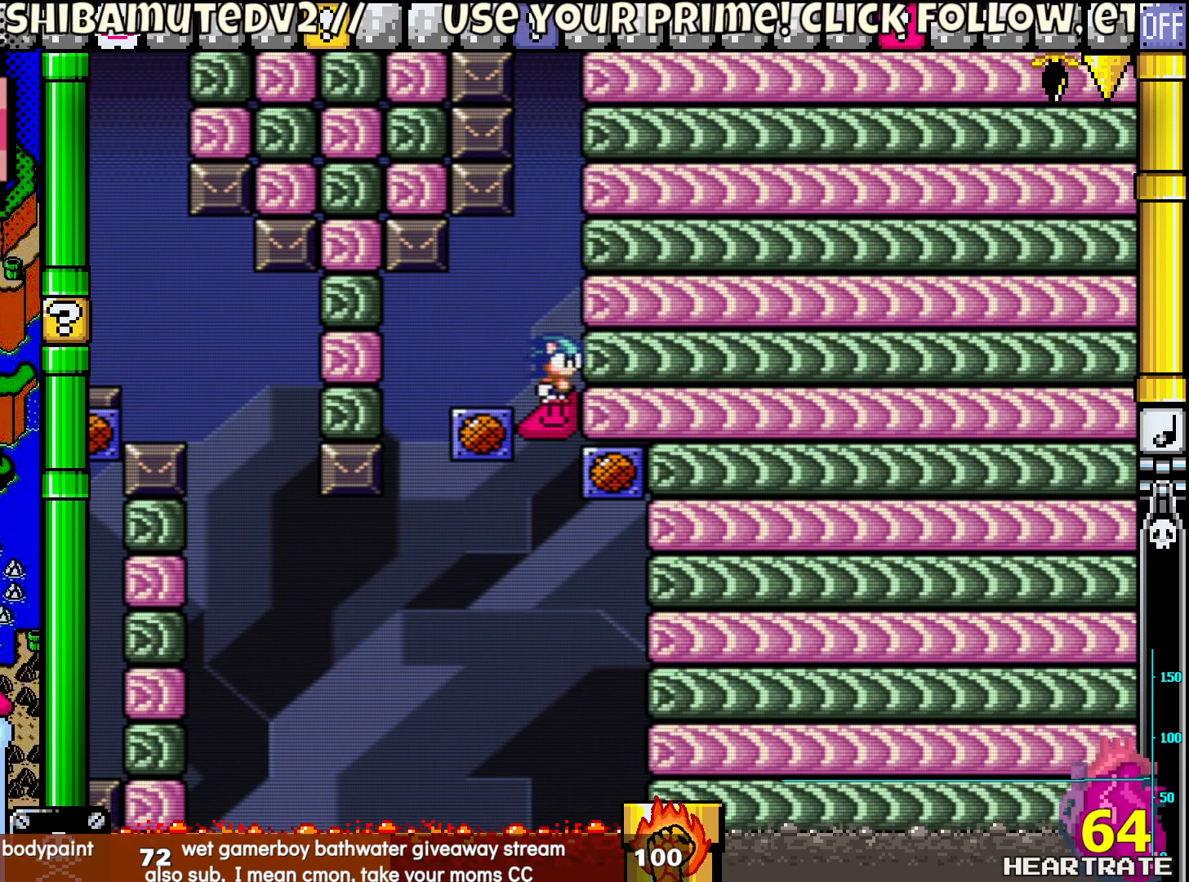
{"buttons": ["Y"], "left_stick": "center", "right_stick": "center", "events": [[317, "DPAD_LEFT", "down"], [350, "DPAD_LEFT", "up"]]}
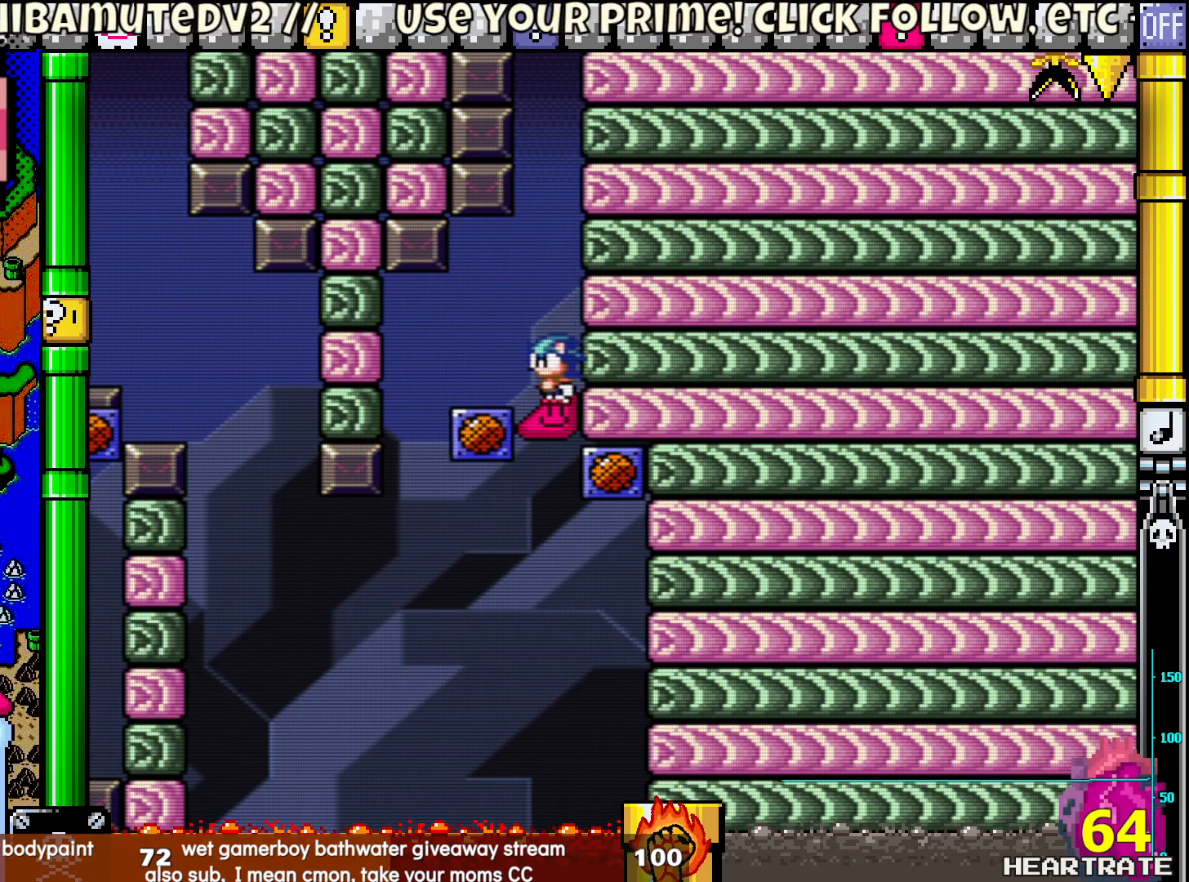
{"buttons": ["Y"], "left_stick": "center", "right_stick": "center", "events": [[283, "DPAD_LEFT", "down"], [350, "DPAD_LEFT", "up"]]}
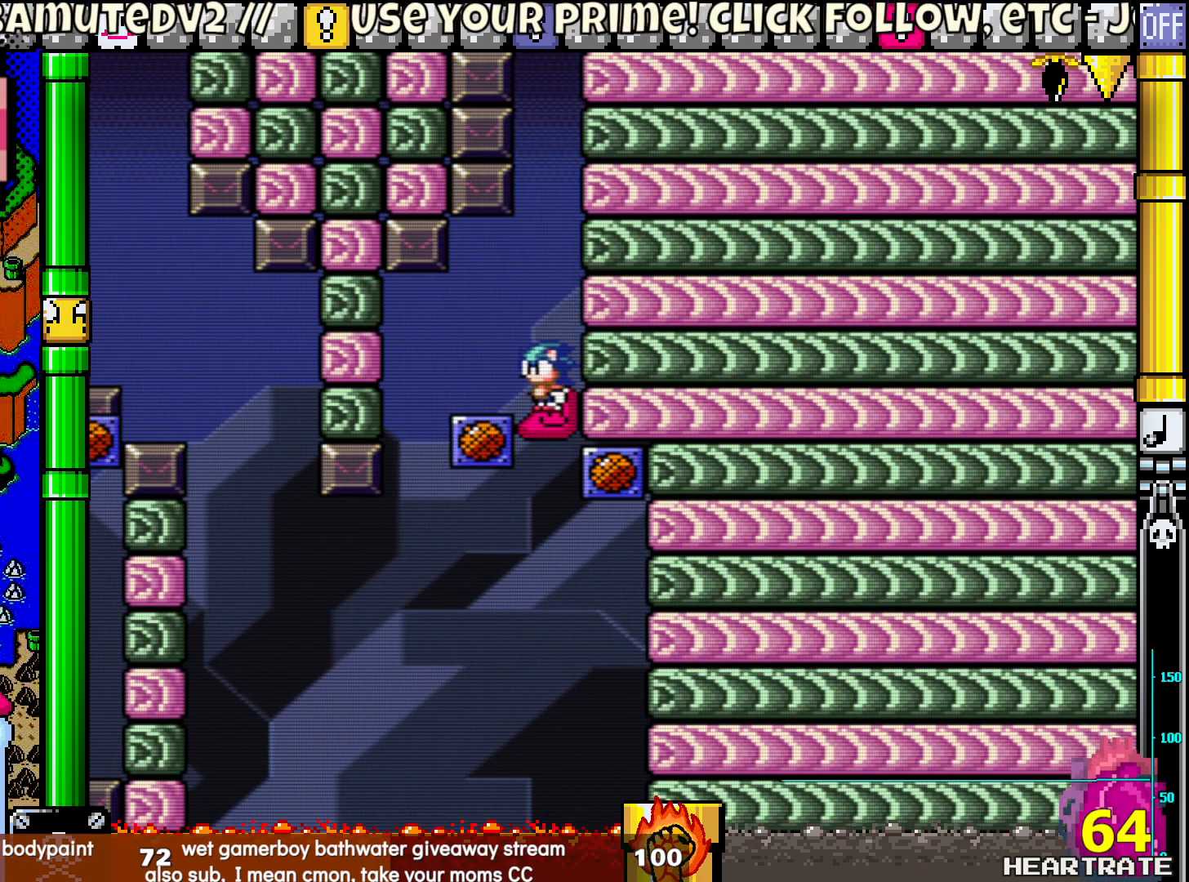
{"buttons": ["Y"], "left_stick": "center", "right_stick": "center", "events": [[217, "DPAD_LEFT", "down"], [317, "DPAD_LEFT", "up"]]}
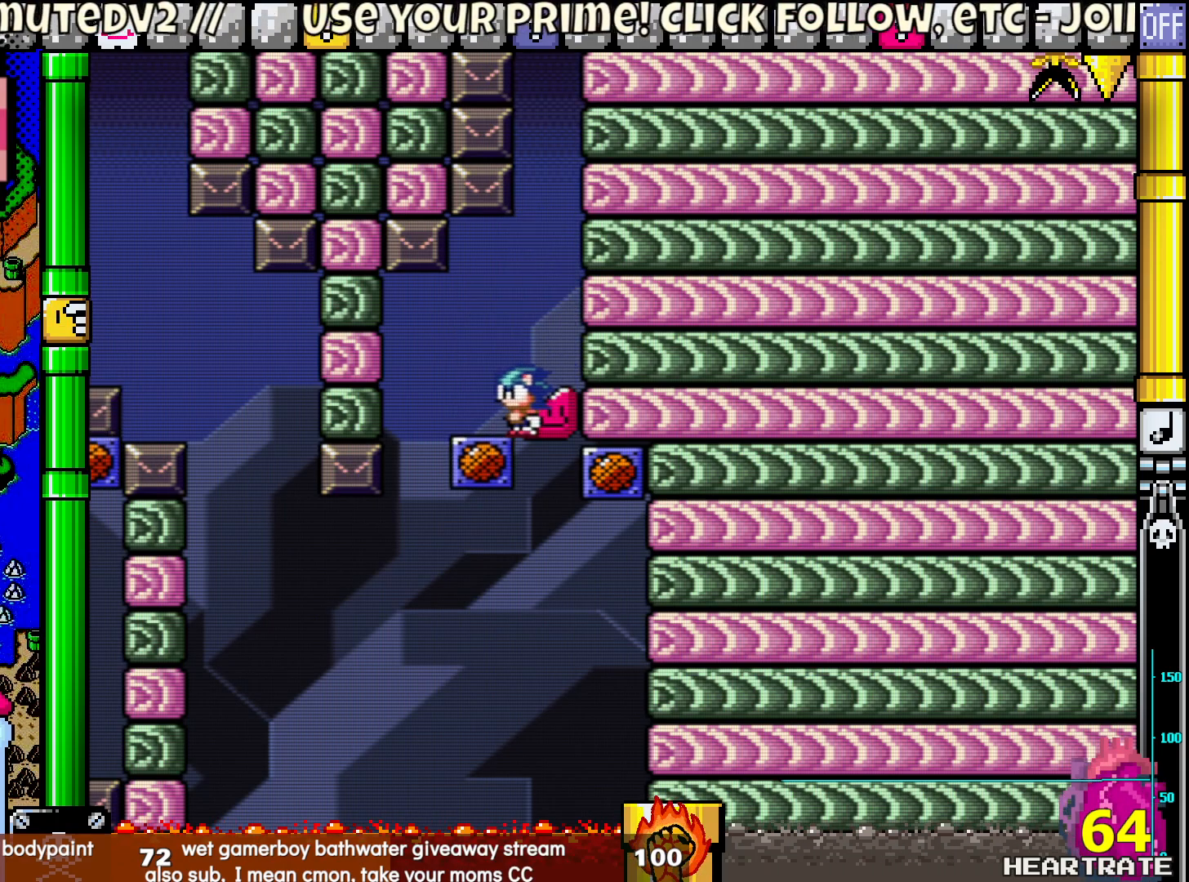
{"buttons": ["Y", "DPAD_RIGHT"], "left_stick": "center", "right_stick": "center", "events": [[67, "DPAD_RIGHT", "down"]]}
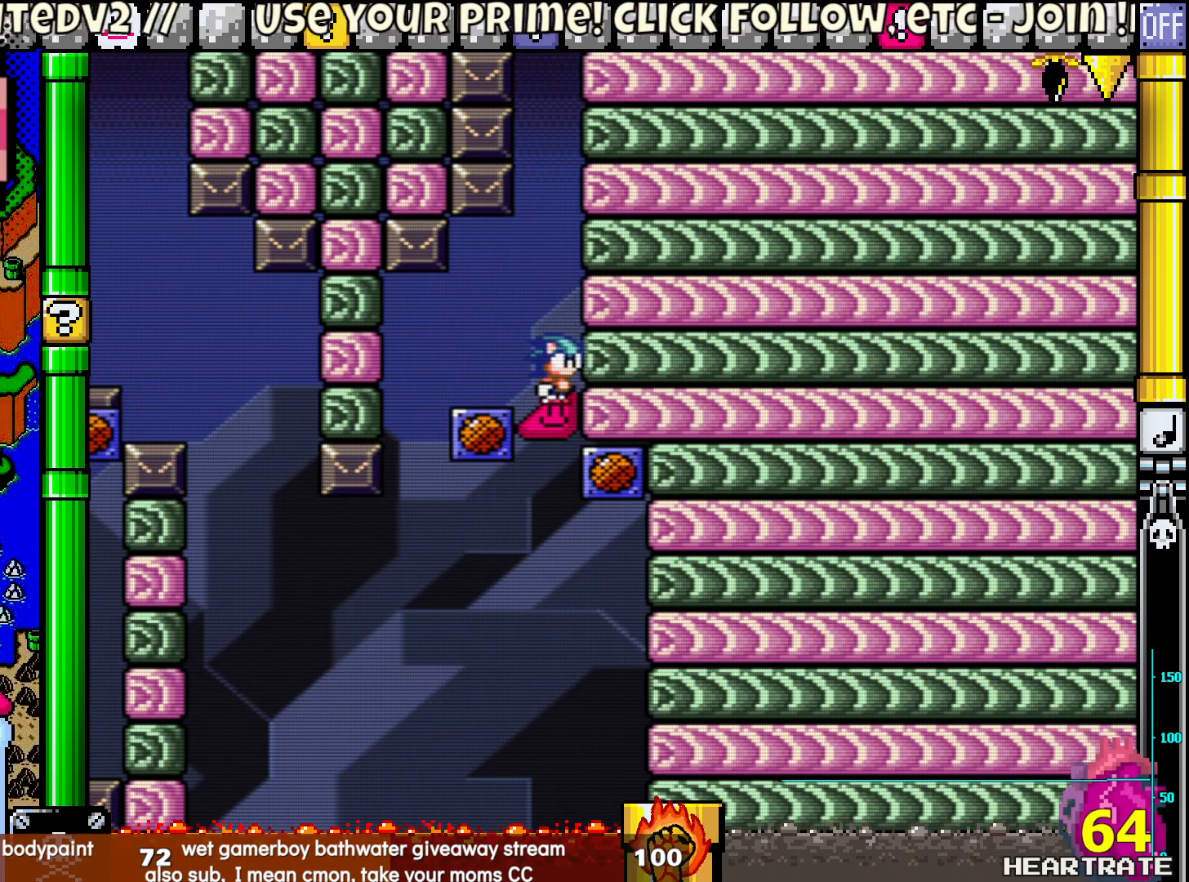
{"buttons": ["Y"], "left_stick": "center", "right_stick": "center", "events": [[183, "DPAD_RIGHT", "up"]]}
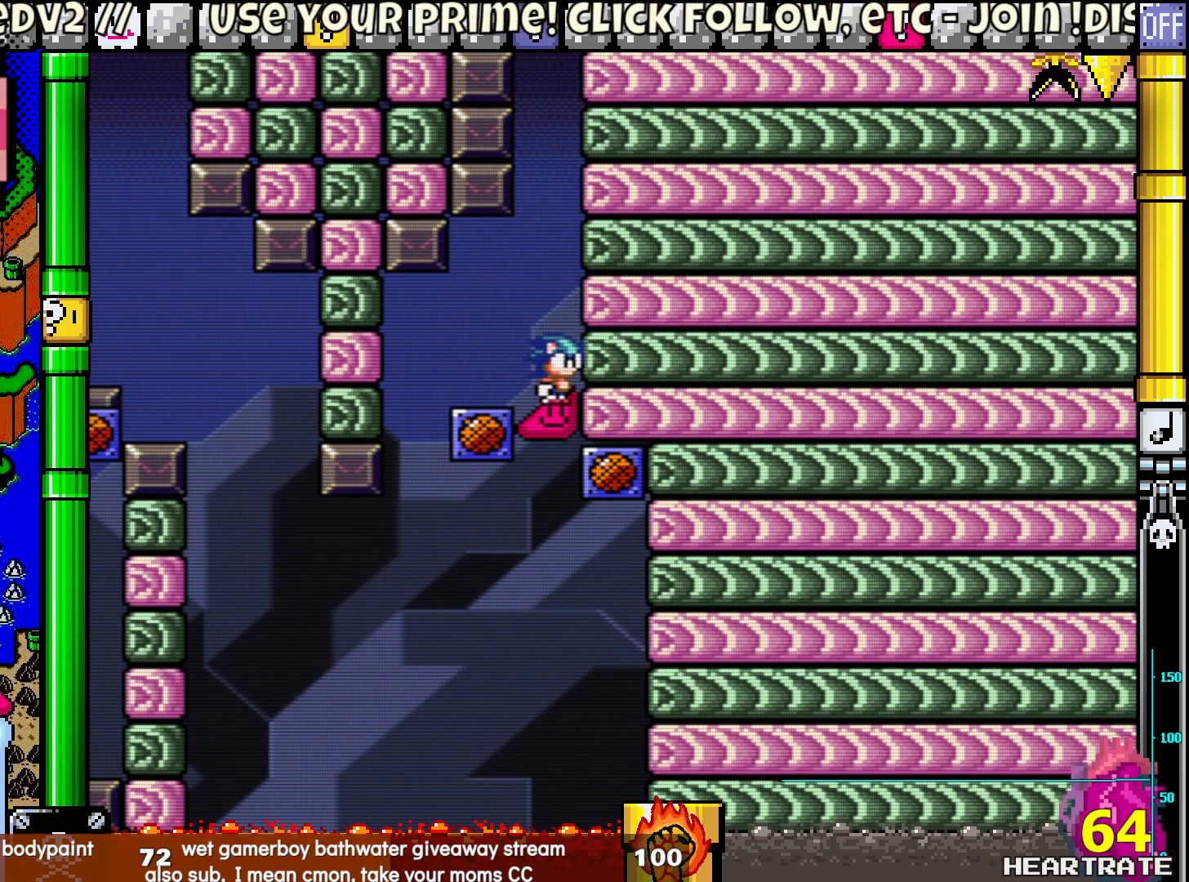
{"buttons": ["Y"], "left_stick": "center", "right_stick": "center", "events": [[183, "DPAD_LEFT", "down"], [300, "DPAD_LEFT", "up"]]}
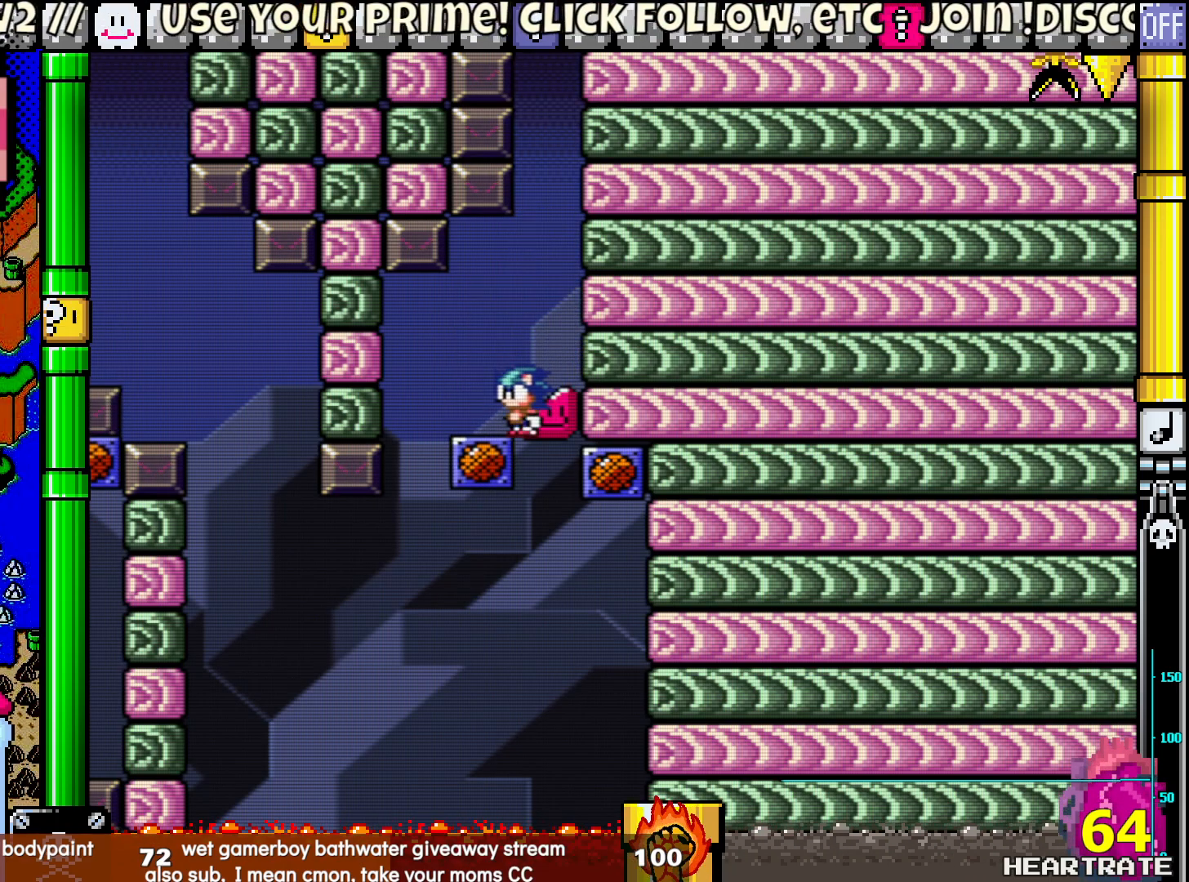
{"buttons": ["Y"], "left_stick": "center", "right_stick": "center", "events": [[100, "DPAD_LEFT", "down"], [233, "DPAD_LEFT", "up"]]}
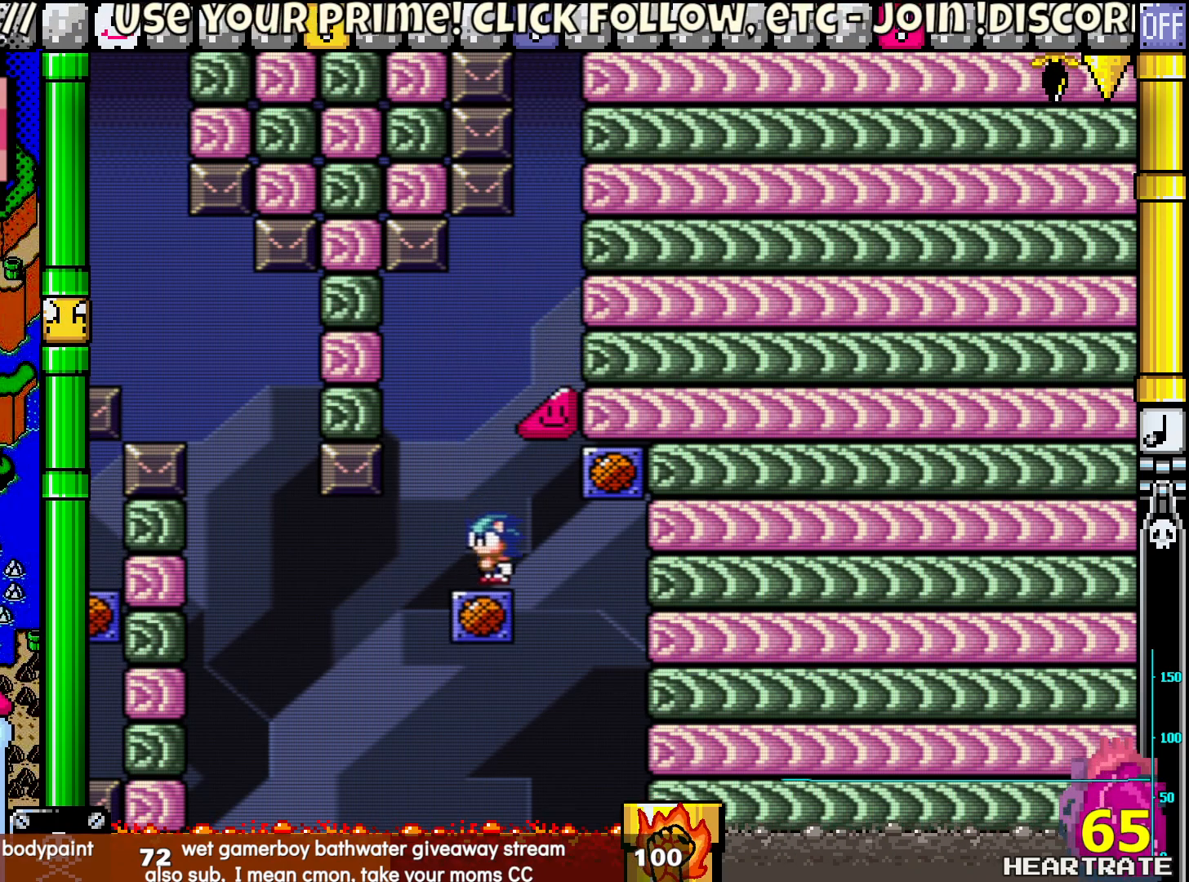
{"buttons": ["B", "Y"], "left_stick": "center", "right_stick": "center", "events": [[183, "DPAD_LEFT", "down"], [250, "DPAD_LEFT", "up"], [450, "B", "down"]]}
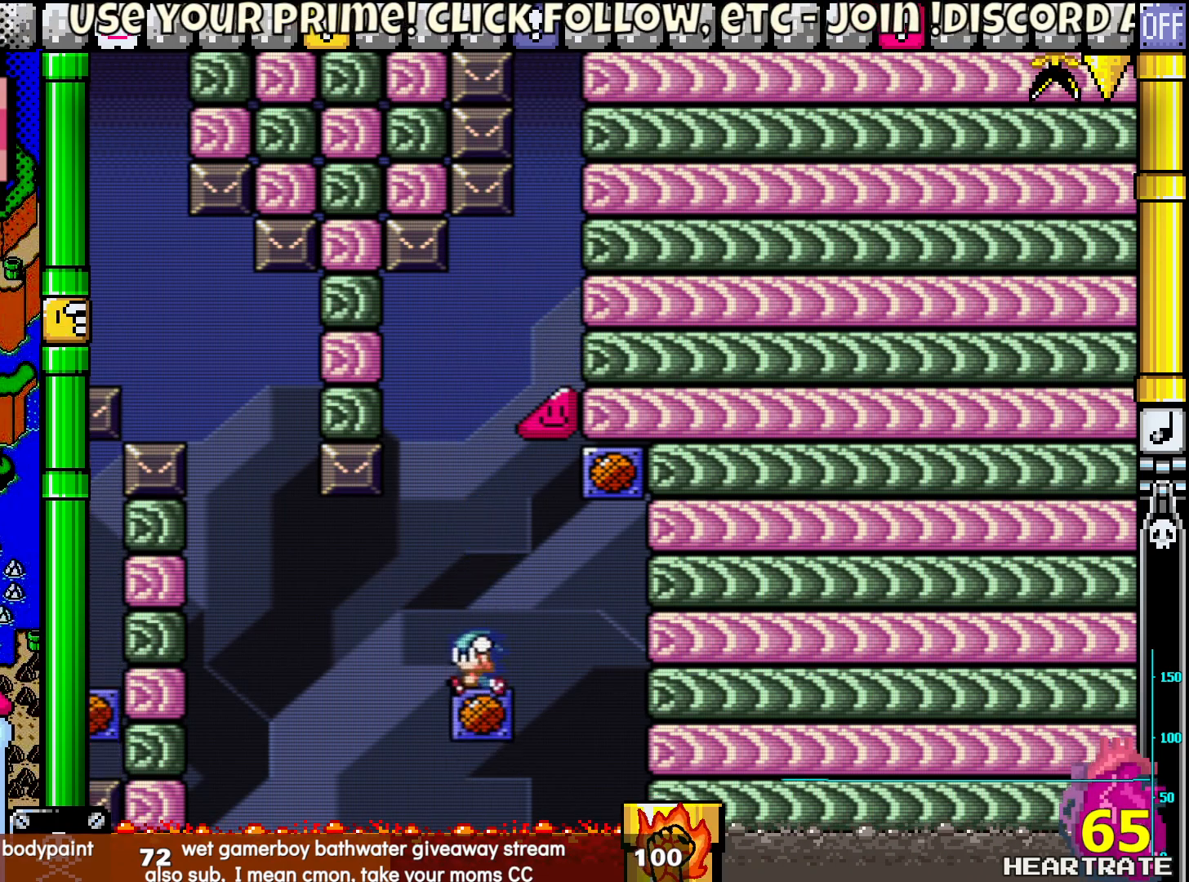
{"buttons": ["B", "Y"], "left_stick": "center", "right_stick": "center", "events": [[167, "B", "up"], [383, "B", "down"]]}
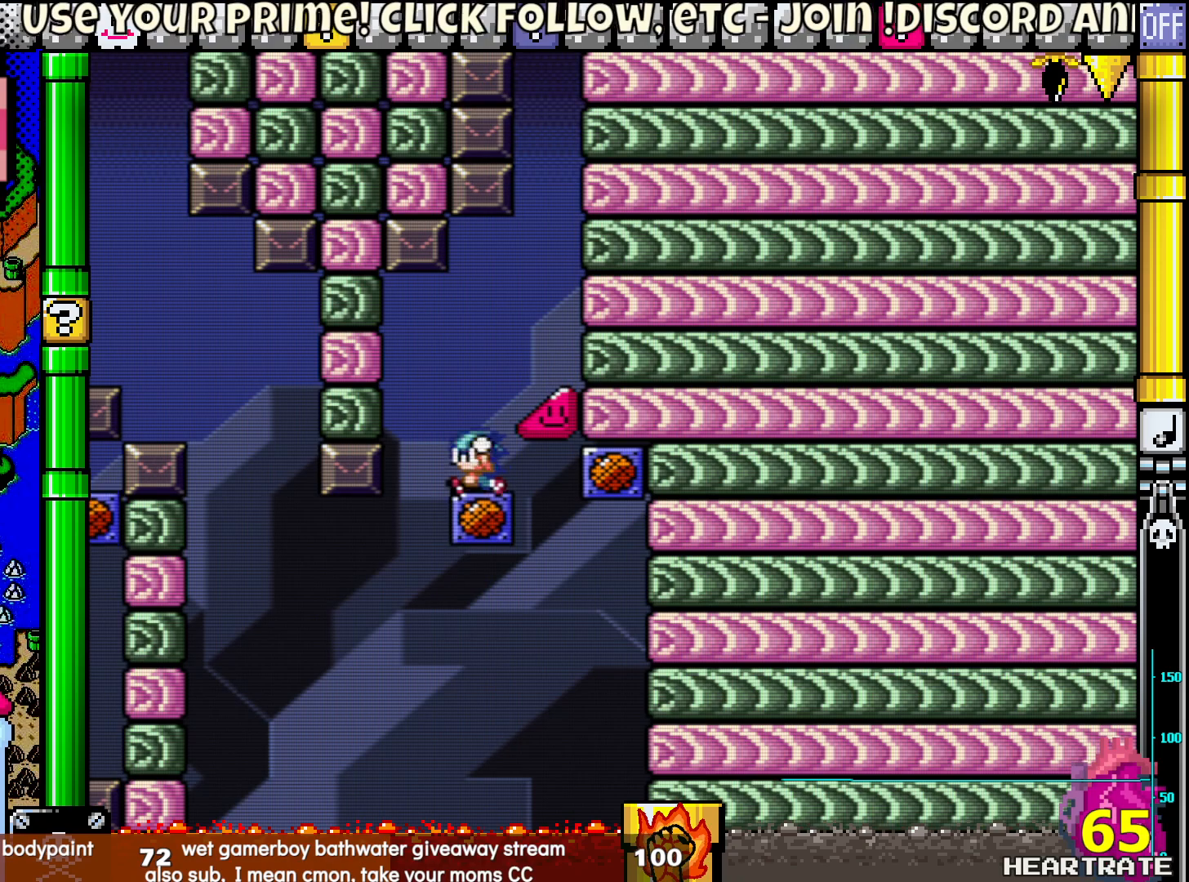
{"buttons": ["Y"], "left_stick": "center", "right_stick": "center", "events": [[100, "B", "up"], [367, "B", "down"], [500, "B", "up"]]}
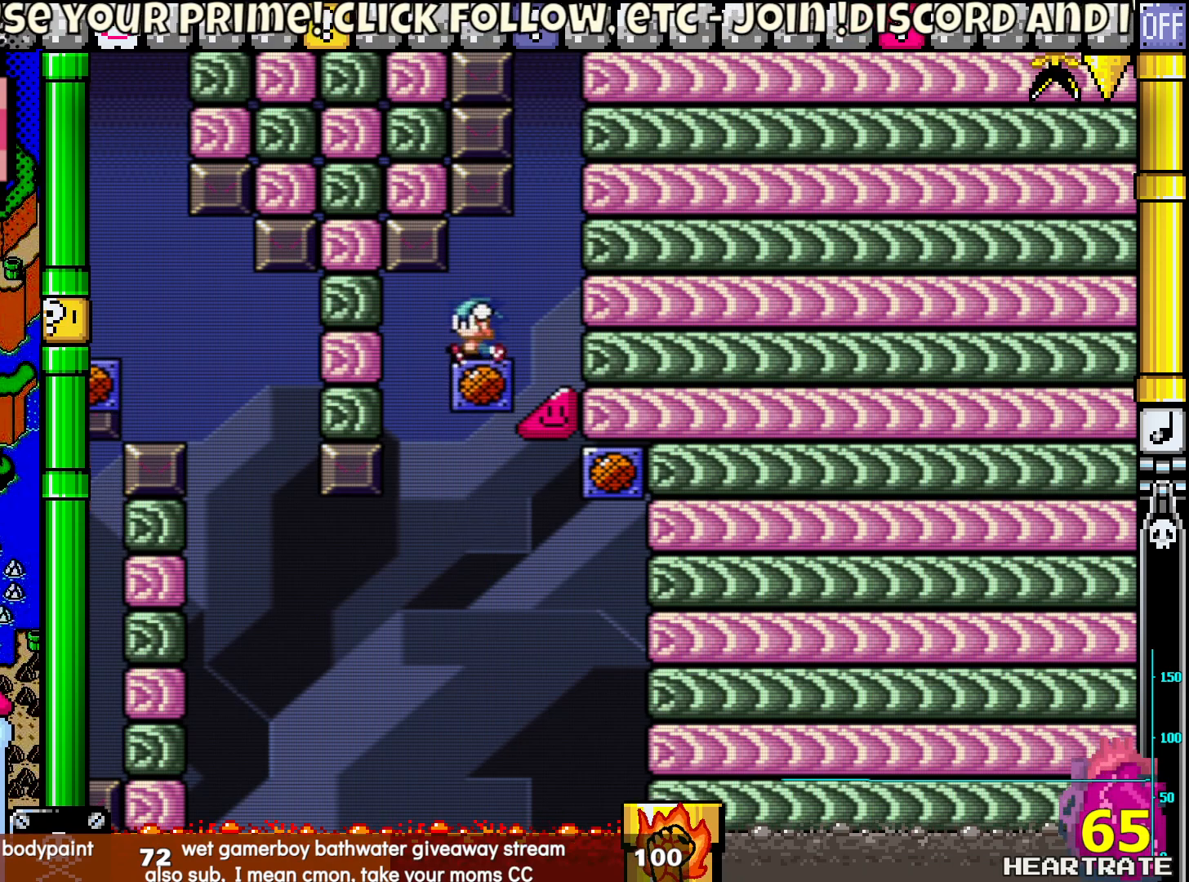
{"buttons": ["Y", "DPAD_RIGHT"], "left_stick": "center", "right_stick": "center", "events": [[167, "DPAD_RIGHT", "down"]]}